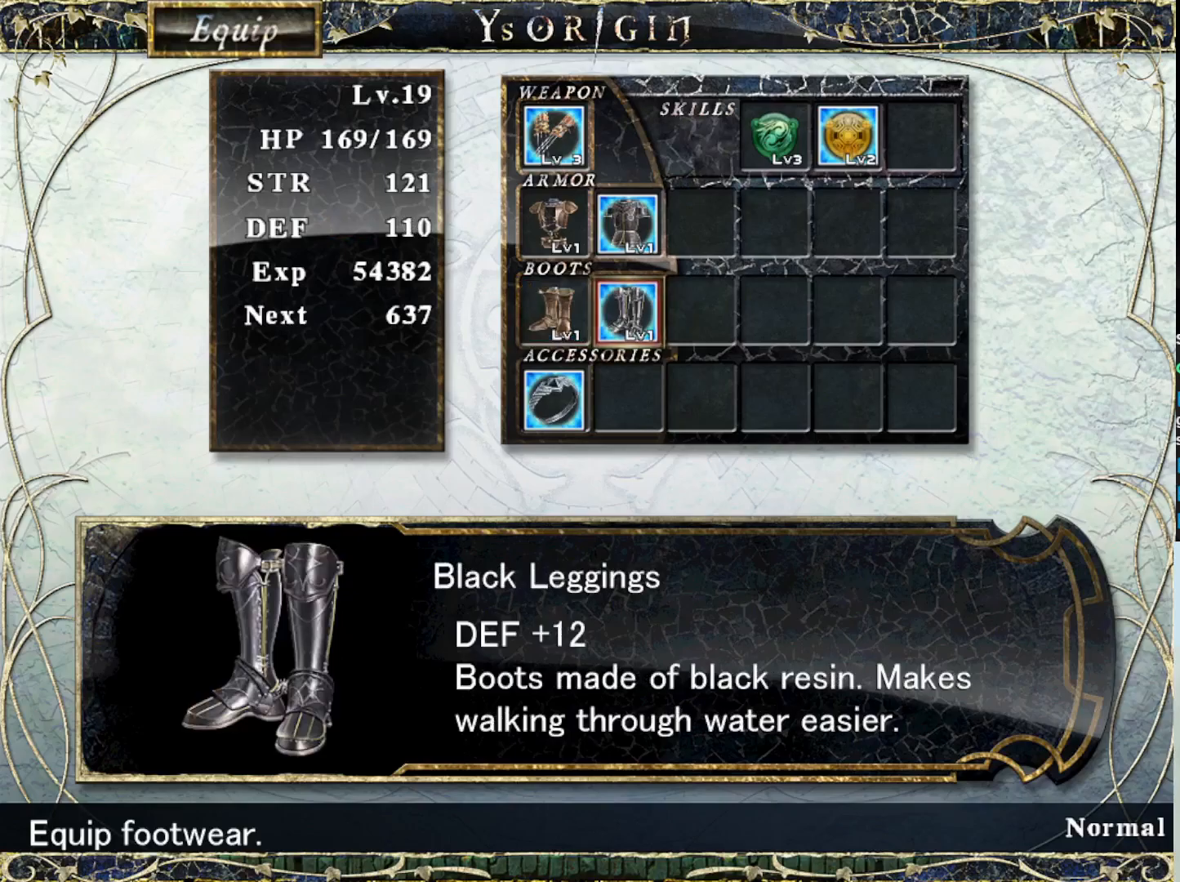
Gameplay with a controller (PlayStation layout); each line is a JSON object with the inputs held at the frame after it. "events" lists button and stick changes between this image and that frame as [ms after this image, input, new state], when the widget could be followed in between. Not read: right_stick.
{"buttons": ["START"], "left_stick": "center", "events": [[367, "DPAD_UP", "down"], [433, "DPAD_UP", "up"], [450, "START", "down"]]}
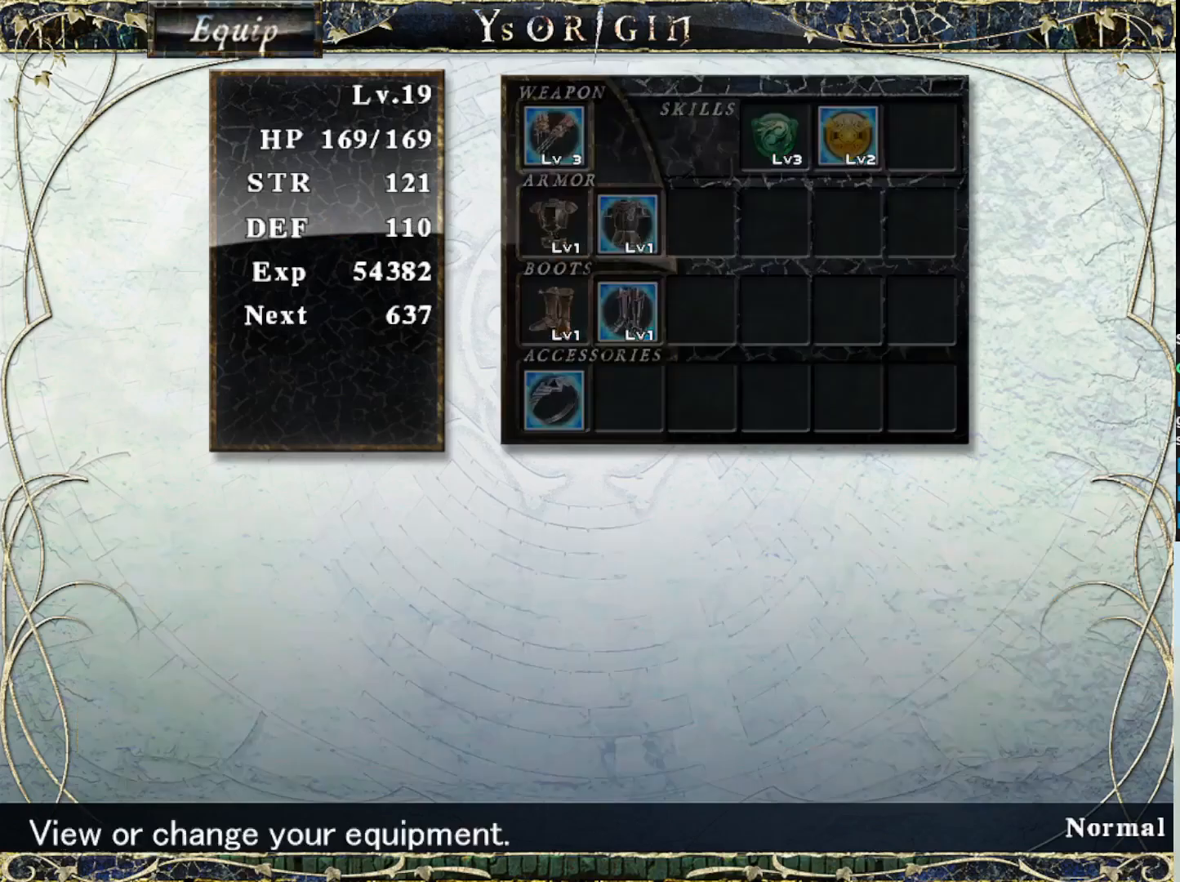
{"buttons": ["START"], "left_stick": "center", "events": [[133, "START", "up"], [383, "START", "down"]]}
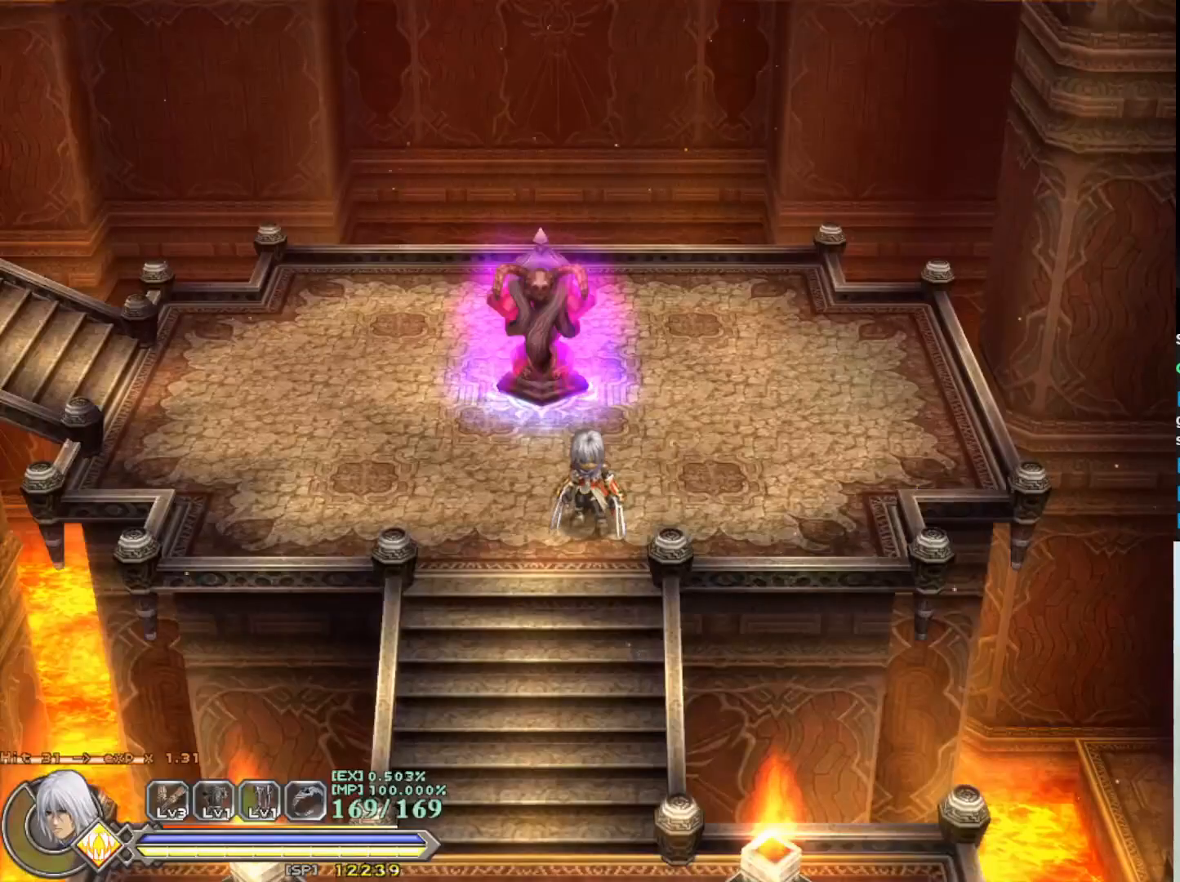
{"buttons": [], "left_stick": "center", "events": [[17, "START", "up"]]}
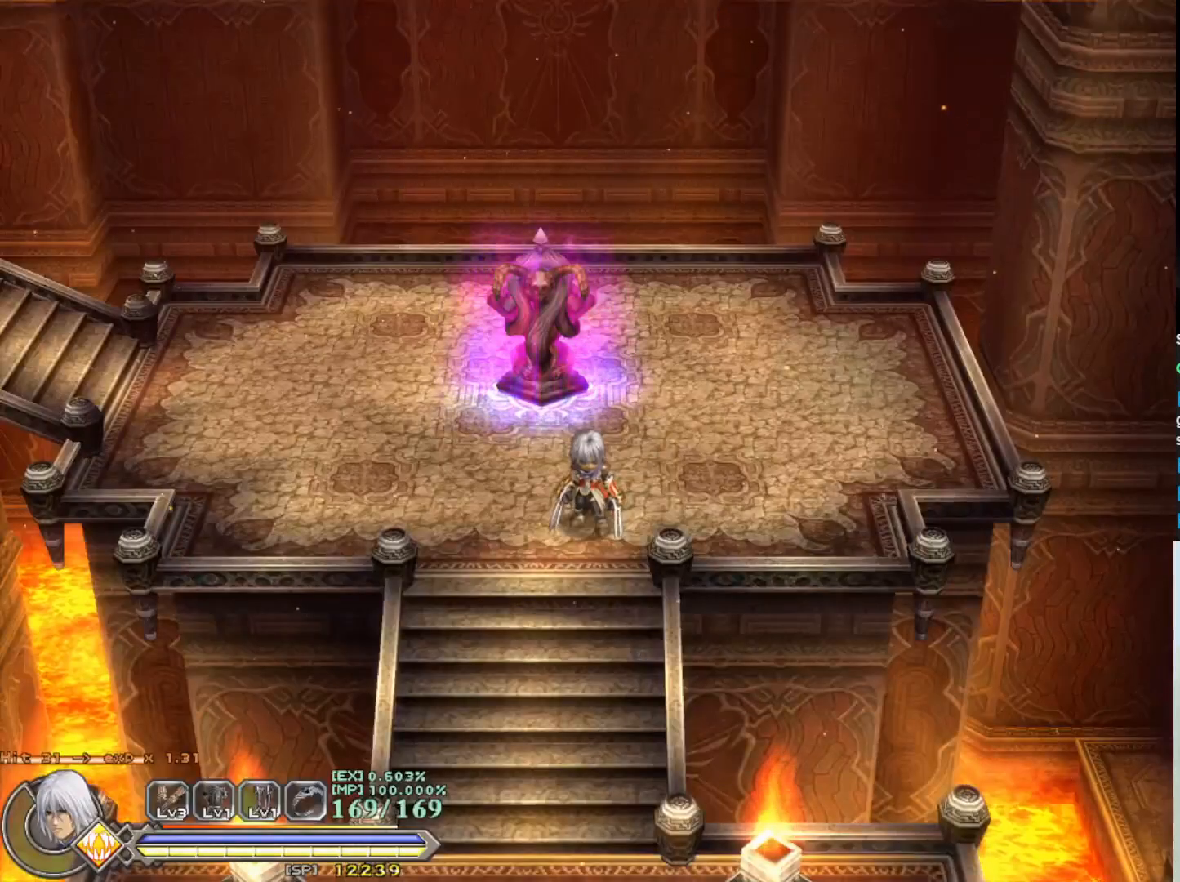
{"buttons": [], "left_stick": "center", "events": []}
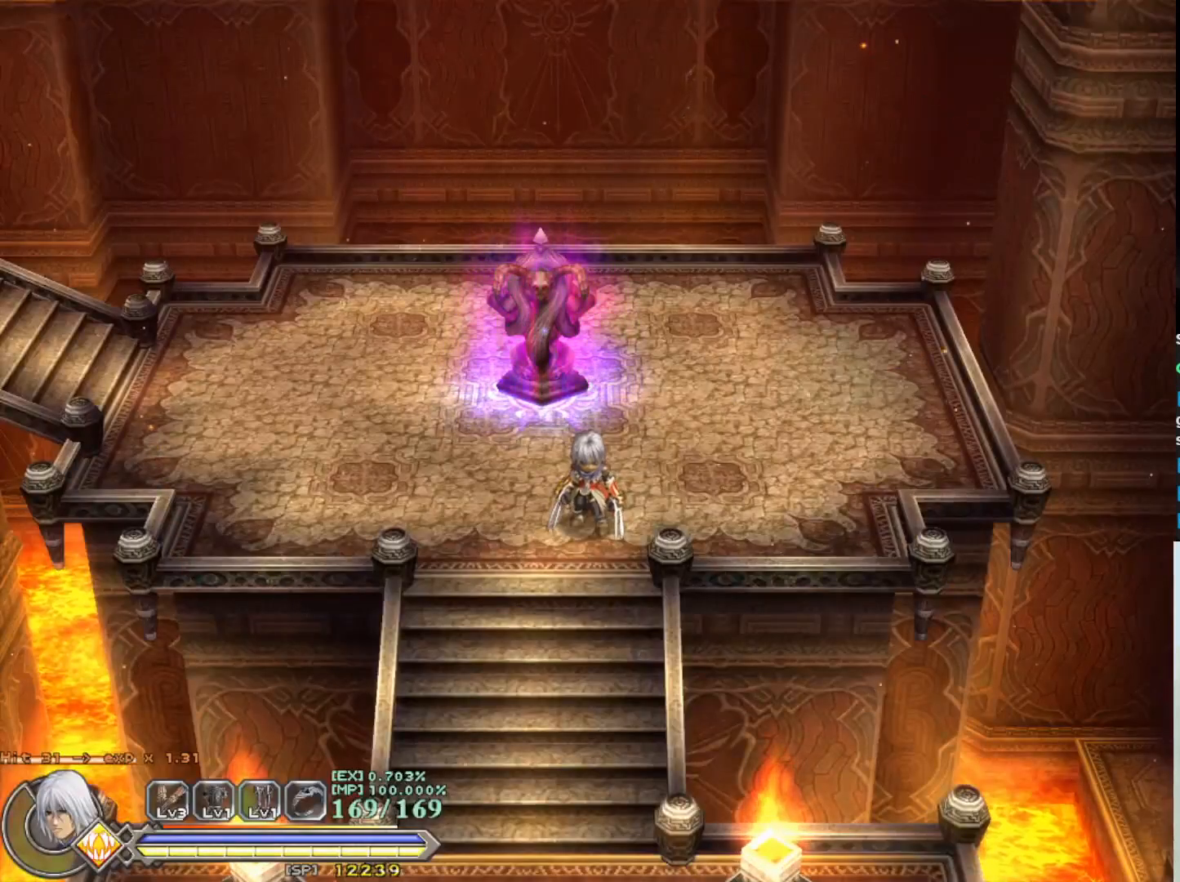
{"buttons": [], "left_stick": "center", "events": []}
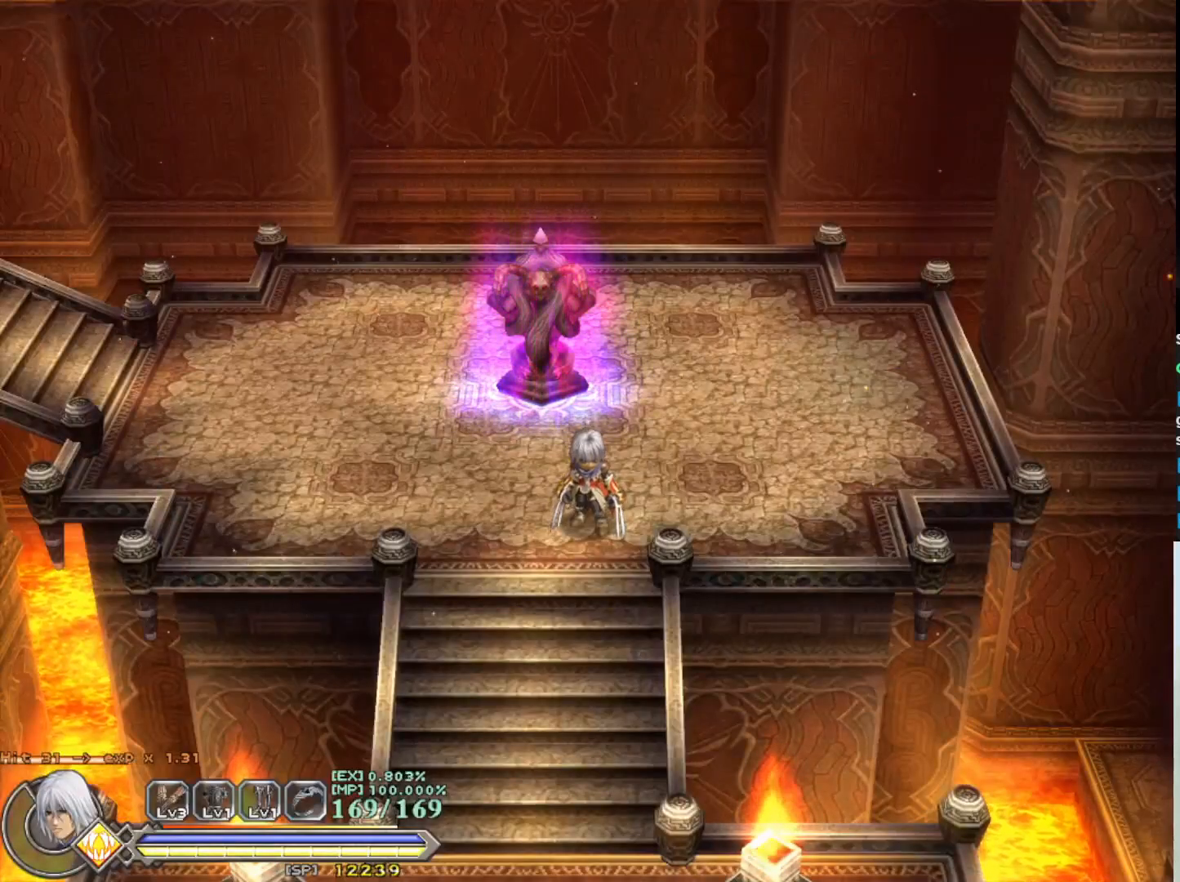
{"buttons": [], "left_stick": "center", "events": []}
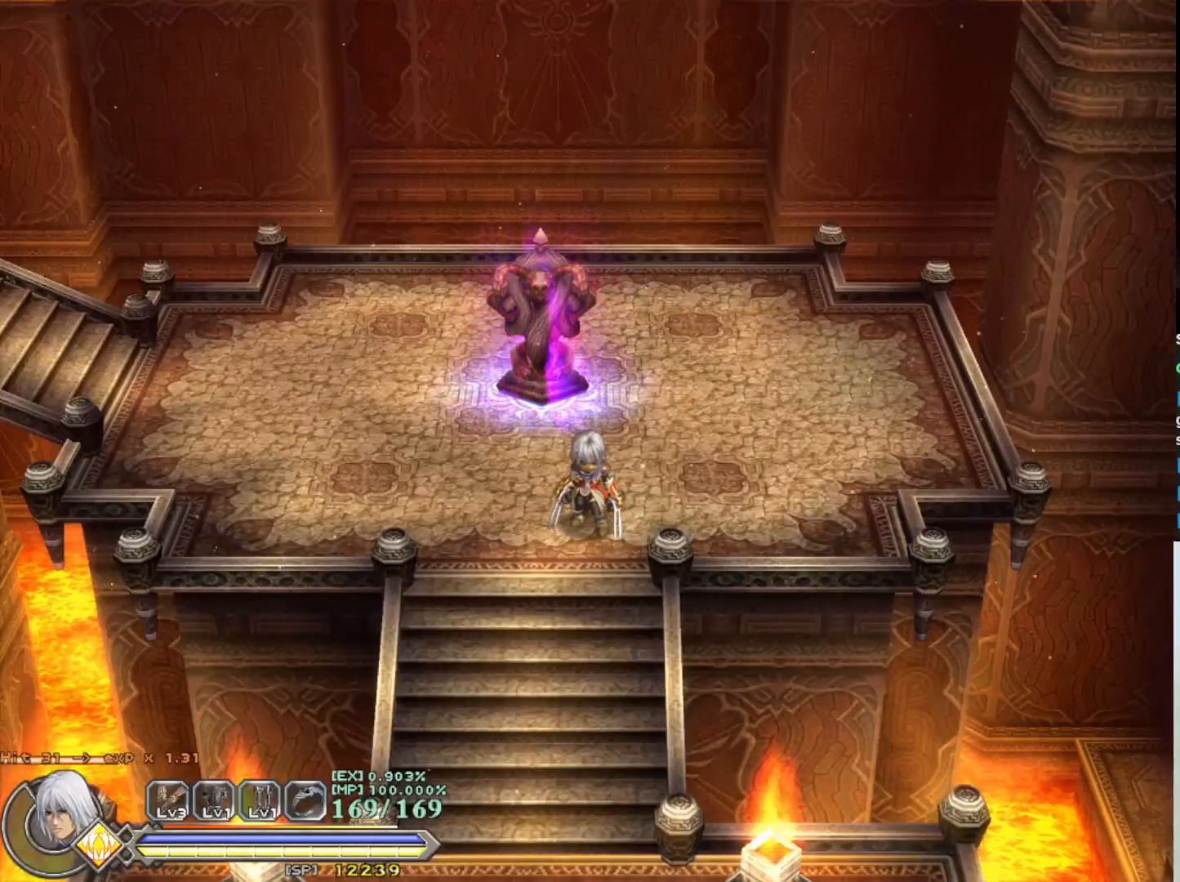
{"buttons": [], "left_stick": "center", "events": [[117, "START", "down"], [233, "START", "up"]]}
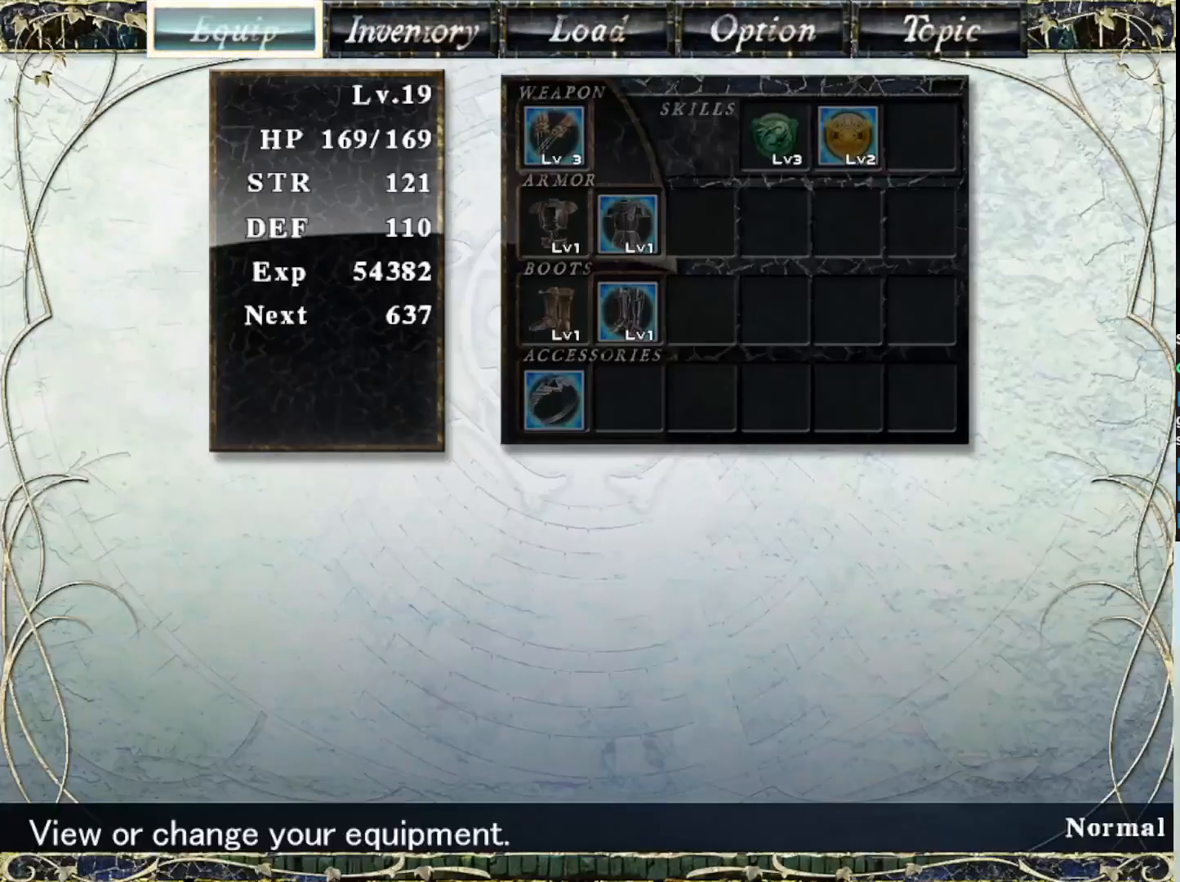
{"buttons": [], "left_stick": "center", "events": []}
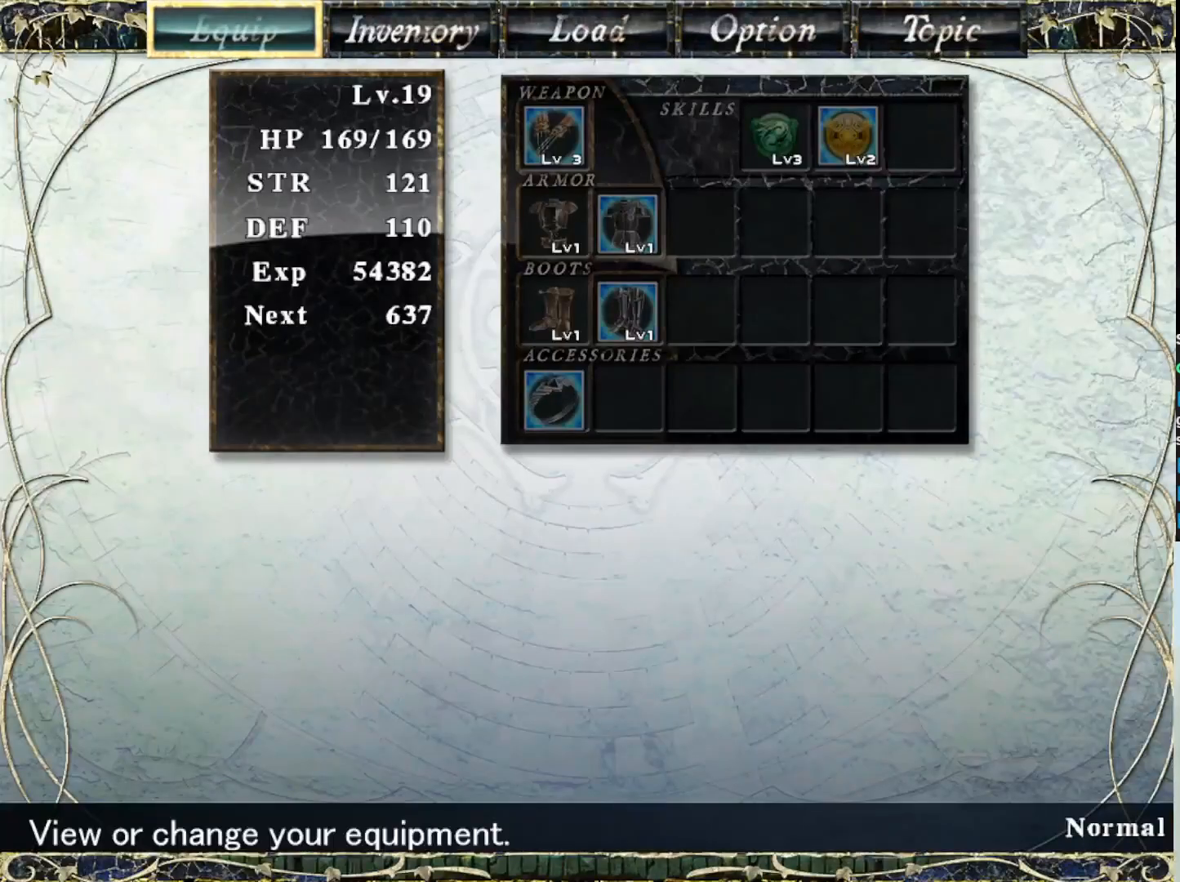
{"buttons": ["START"], "left_stick": "center", "events": [[433, "START", "down"]]}
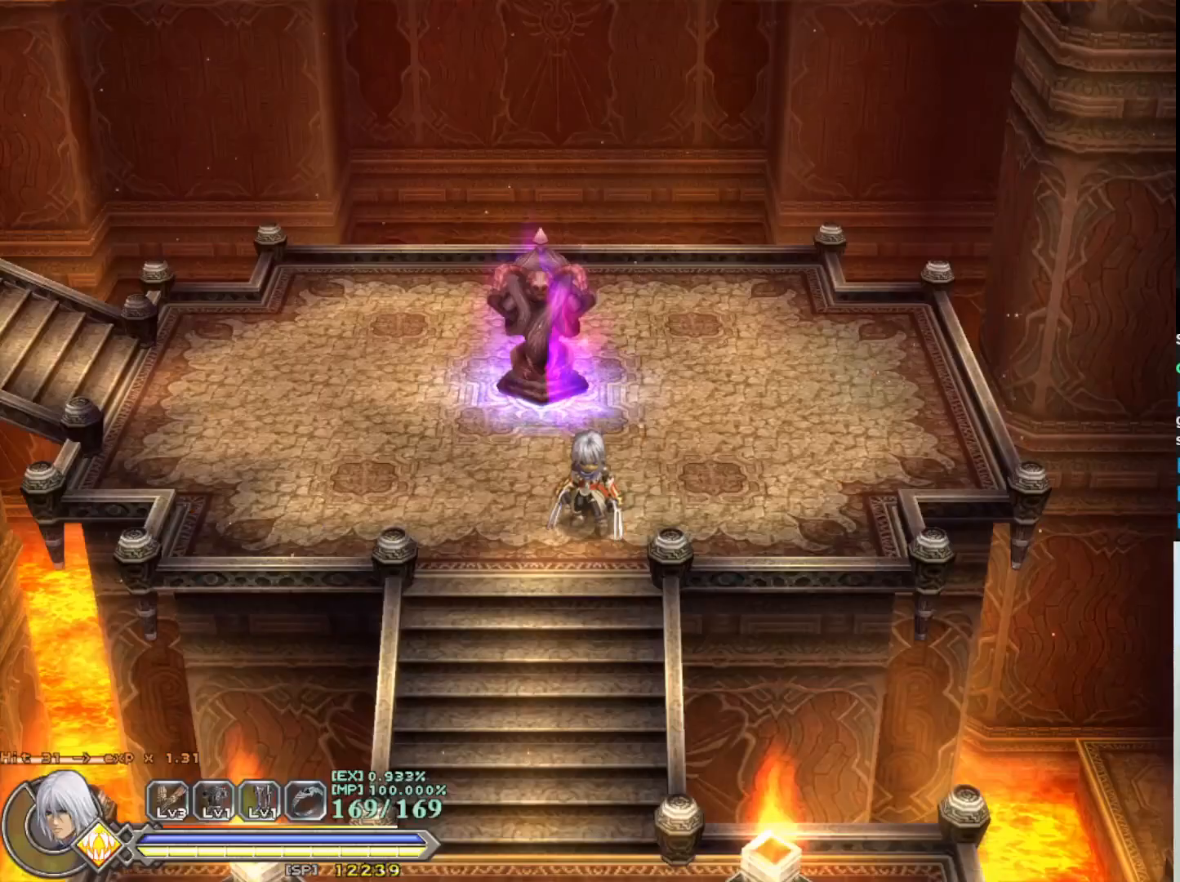
{"buttons": [], "left_stick": "up-left", "events": [[33, "START", "up"], [267, "left_stick", "up-left"]]}
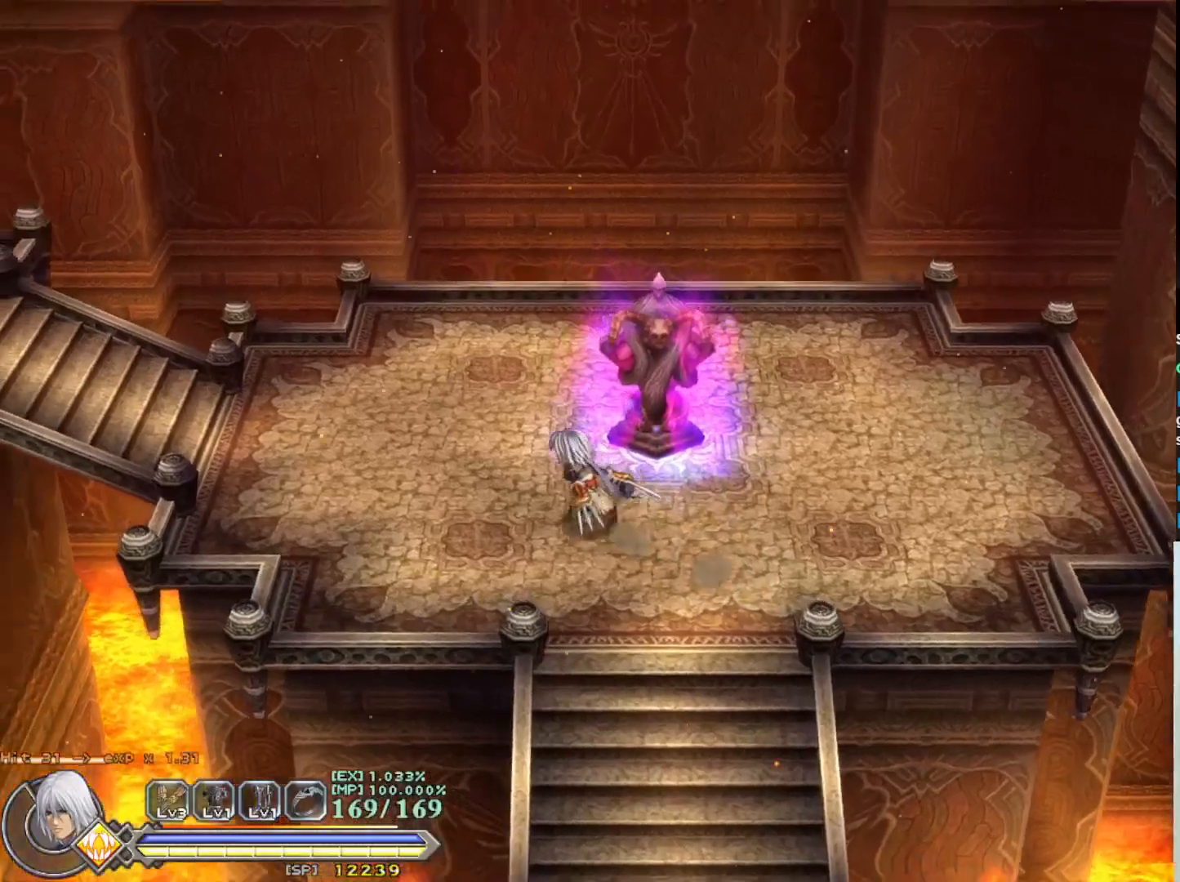
{"buttons": [], "left_stick": "up-left", "events": []}
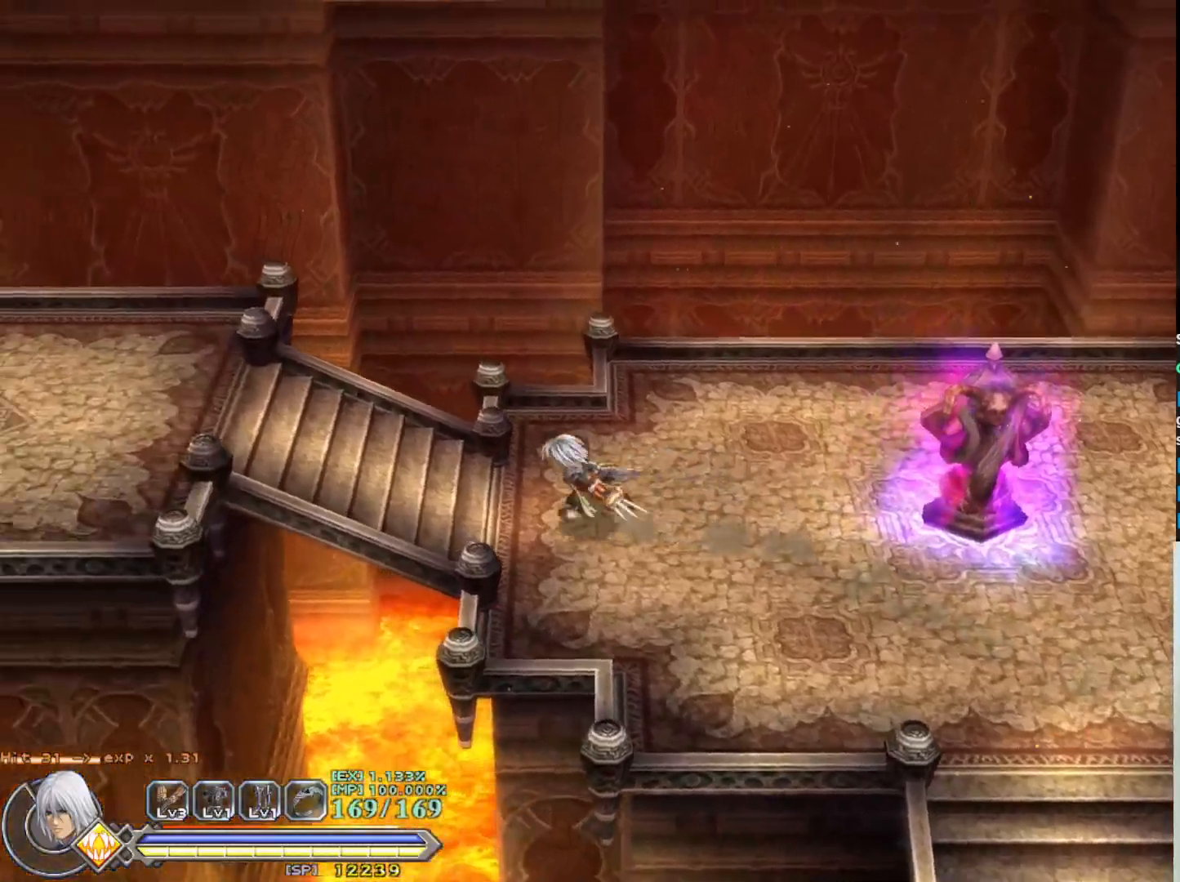
{"buttons": [], "left_stick": "left", "events": [[100, "left_stick", "left"]]}
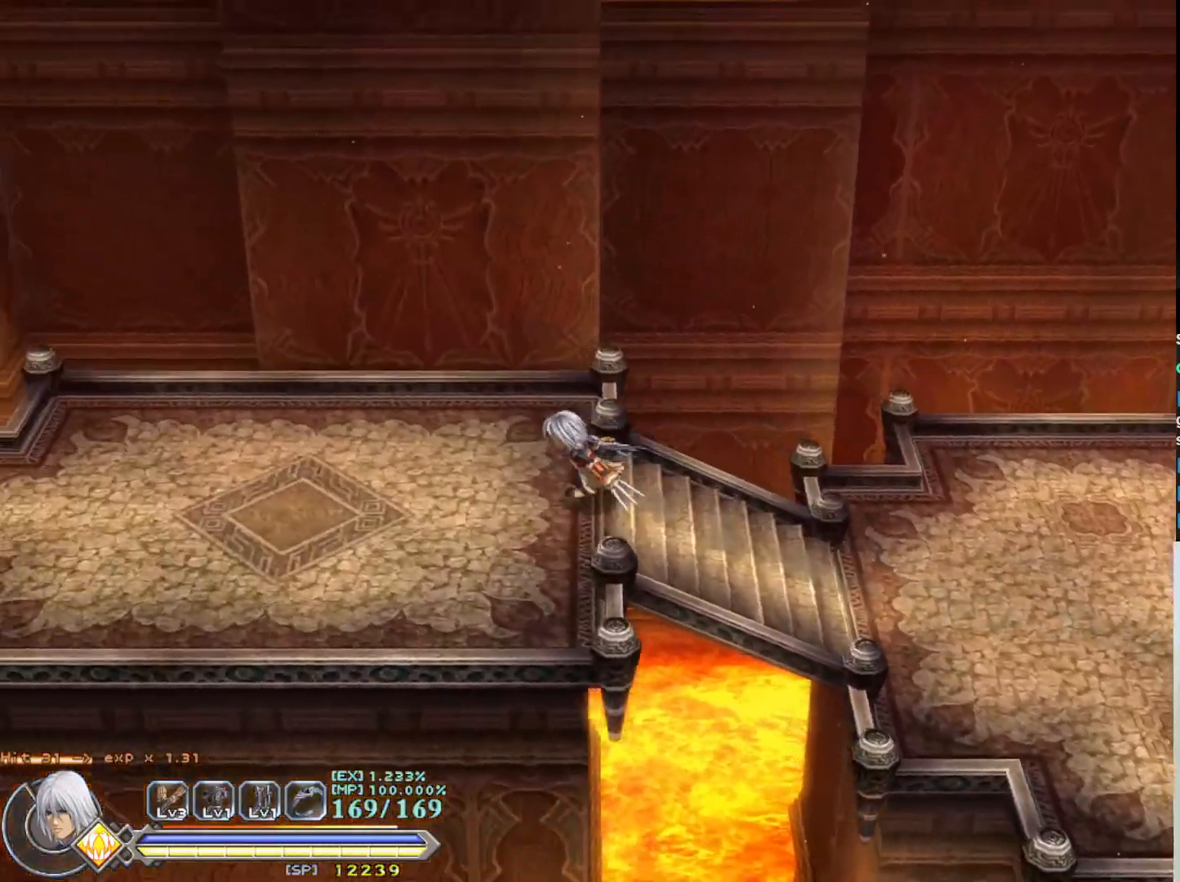
{"buttons": [], "left_stick": "left", "events": []}
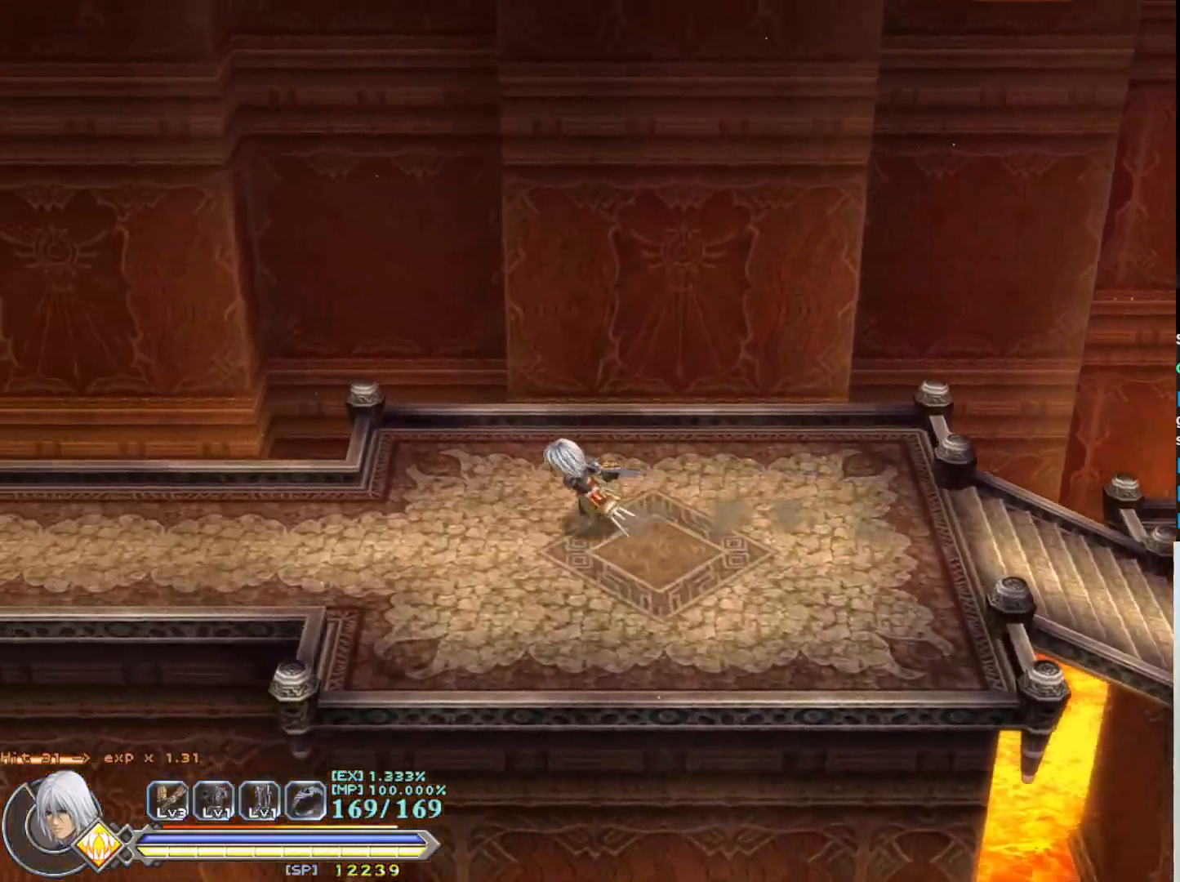
{"buttons": [], "left_stick": "left", "events": []}
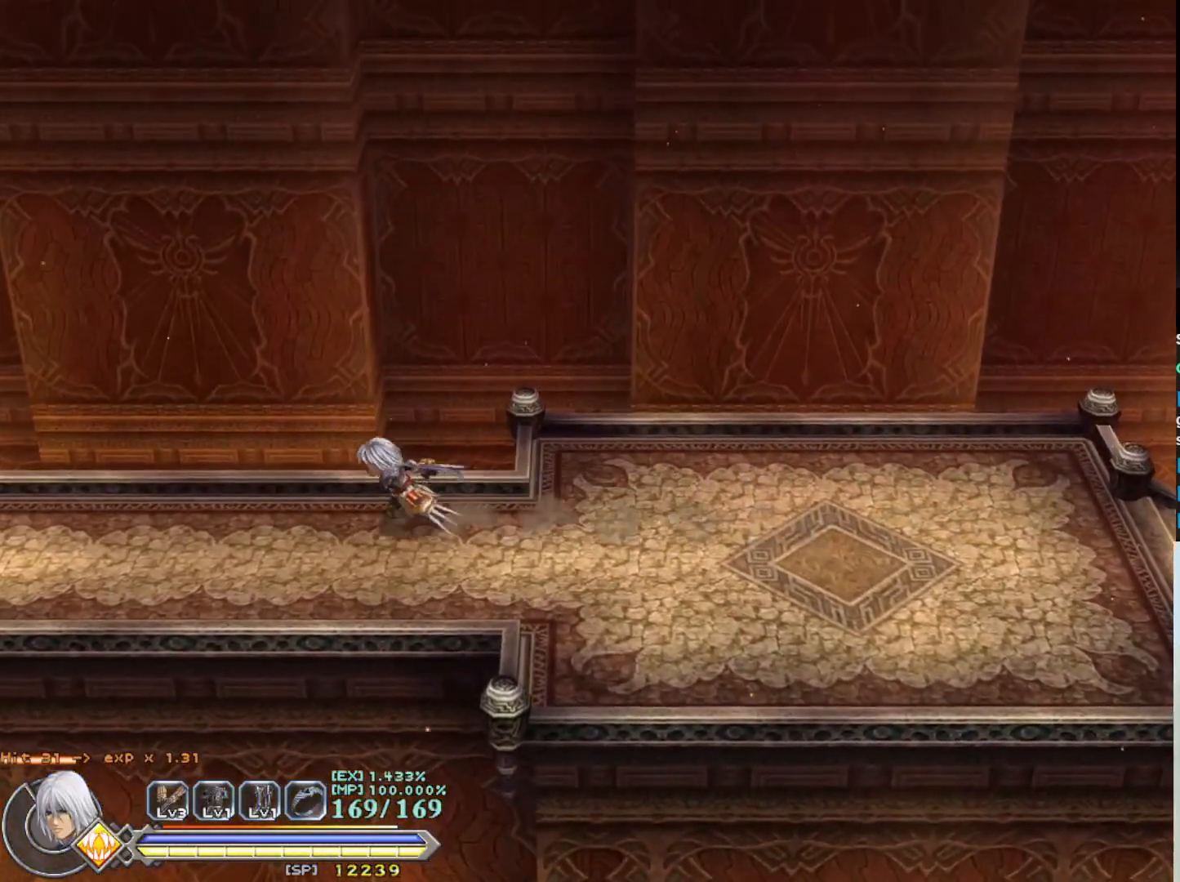
{"buttons": [], "left_stick": "left", "events": []}
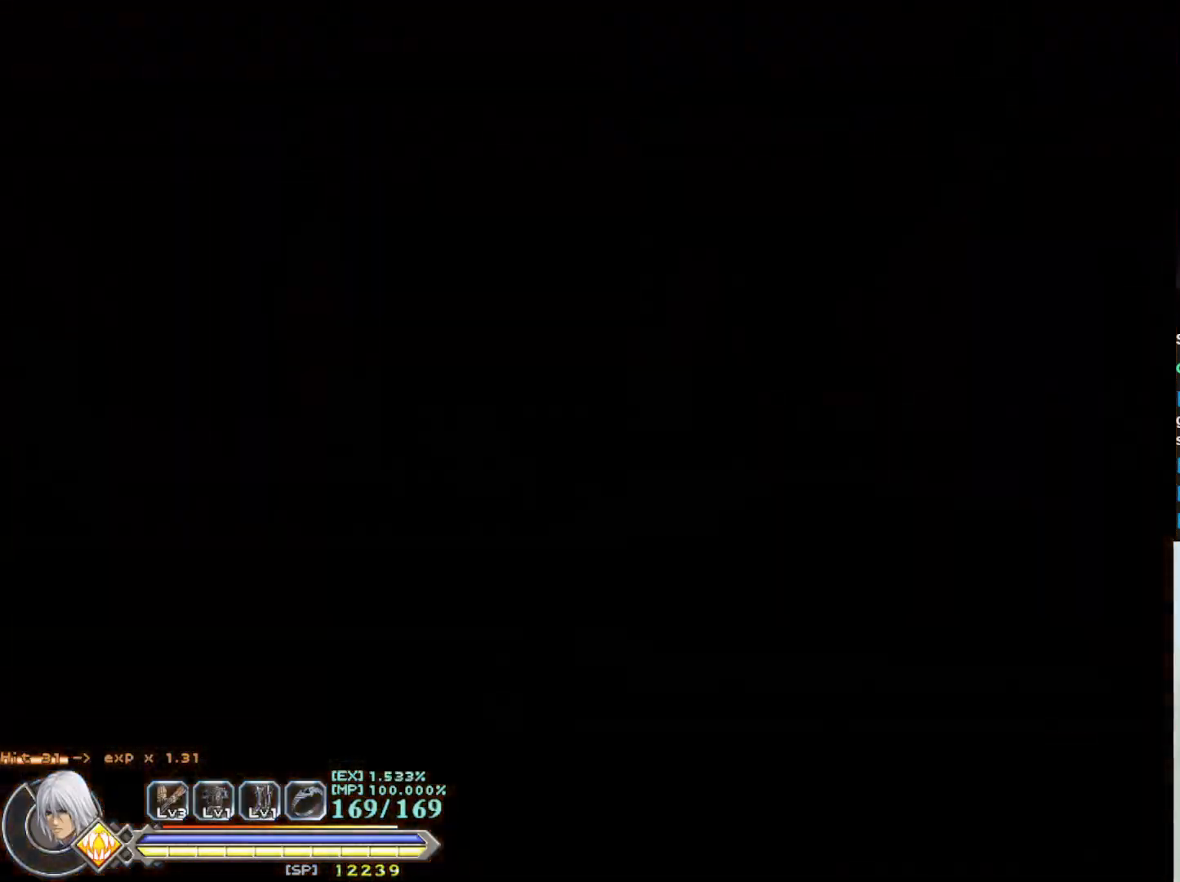
{"buttons": [], "left_stick": "left", "events": [[167, "left_stick", "center"], [483, "left_stick", "left"]]}
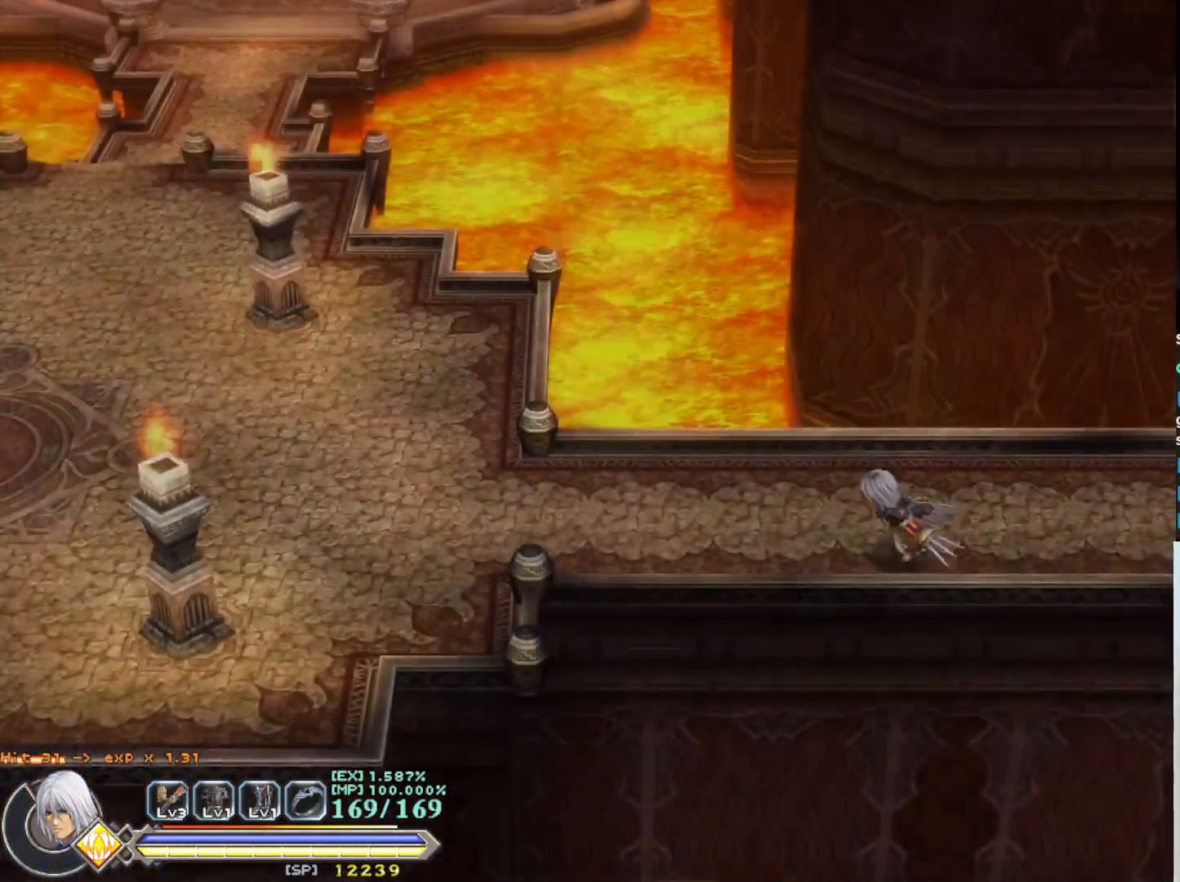
{"buttons": [], "left_stick": "left", "events": []}
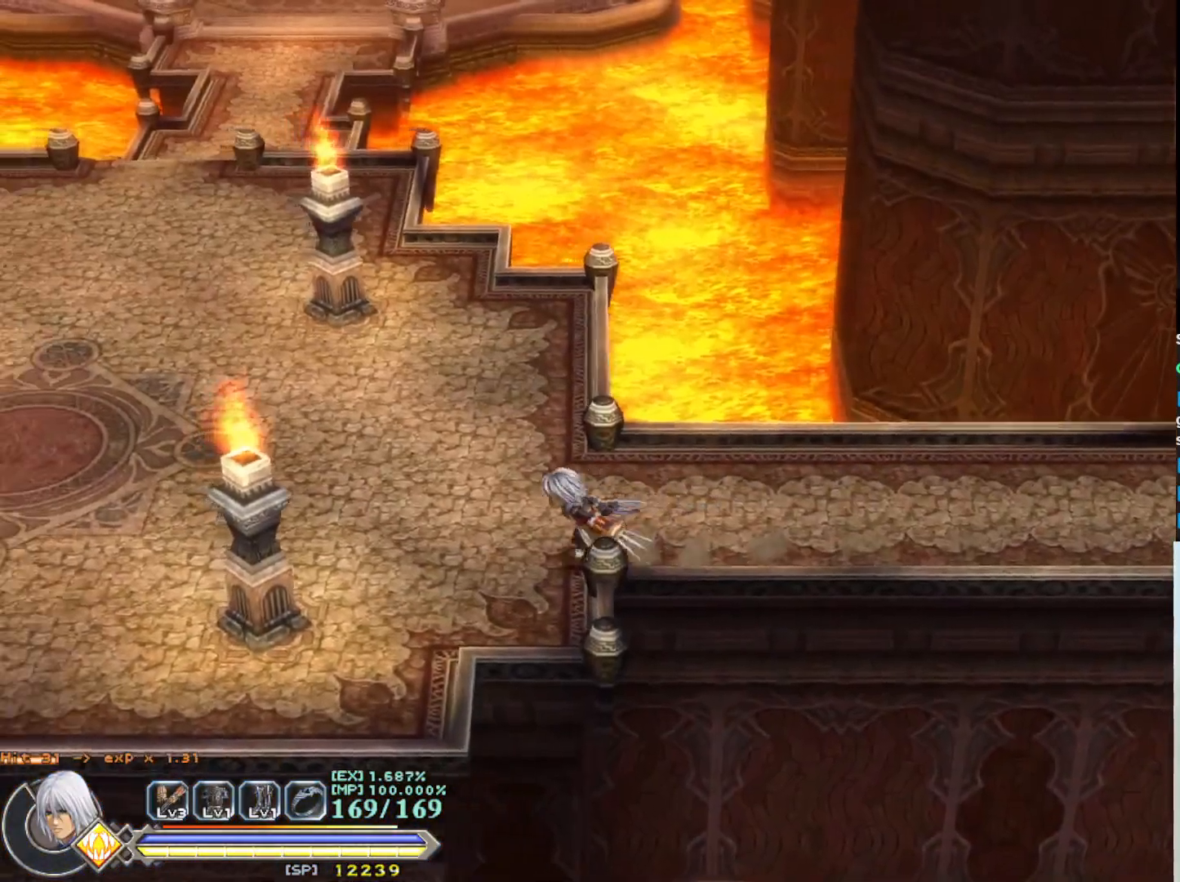
{"buttons": [], "left_stick": "up-left", "events": [[367, "left_stick", "up-left"]]}
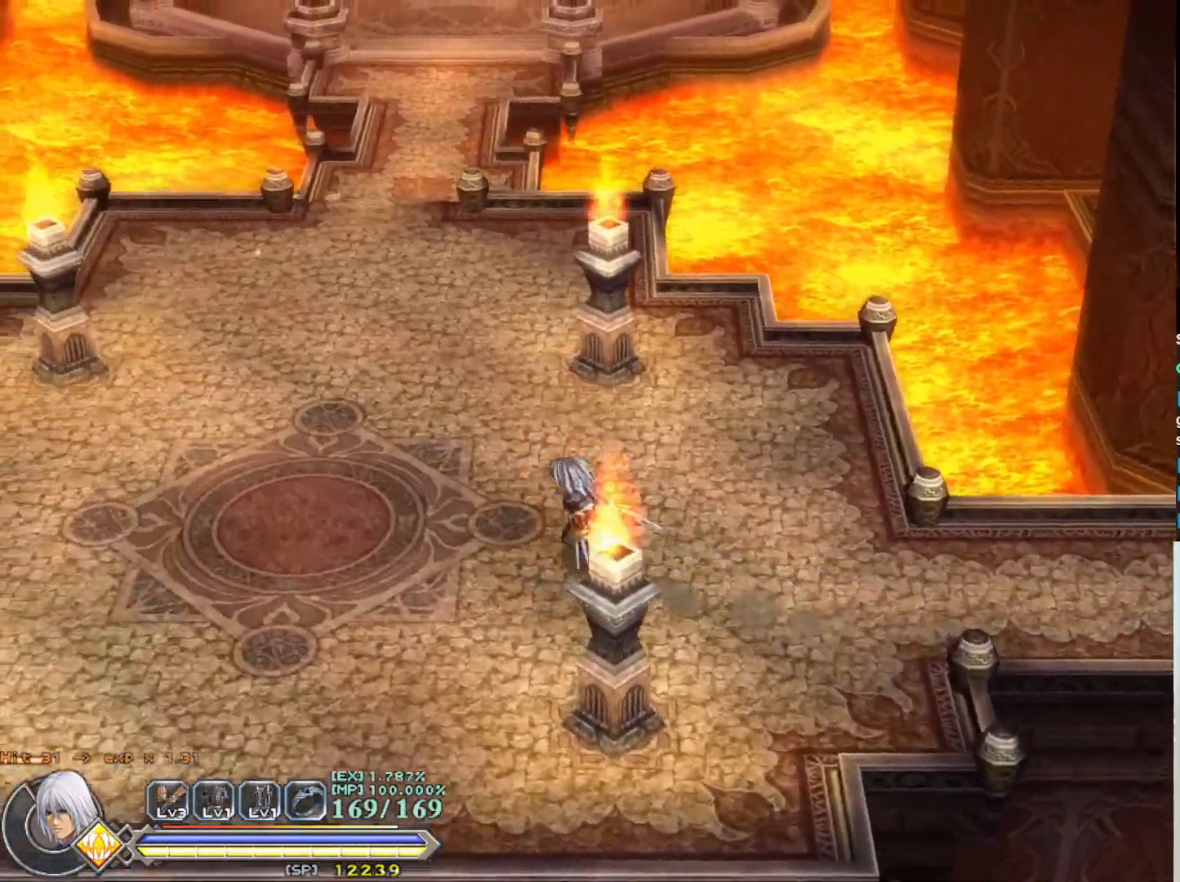
{"buttons": [], "left_stick": "up-left", "events": []}
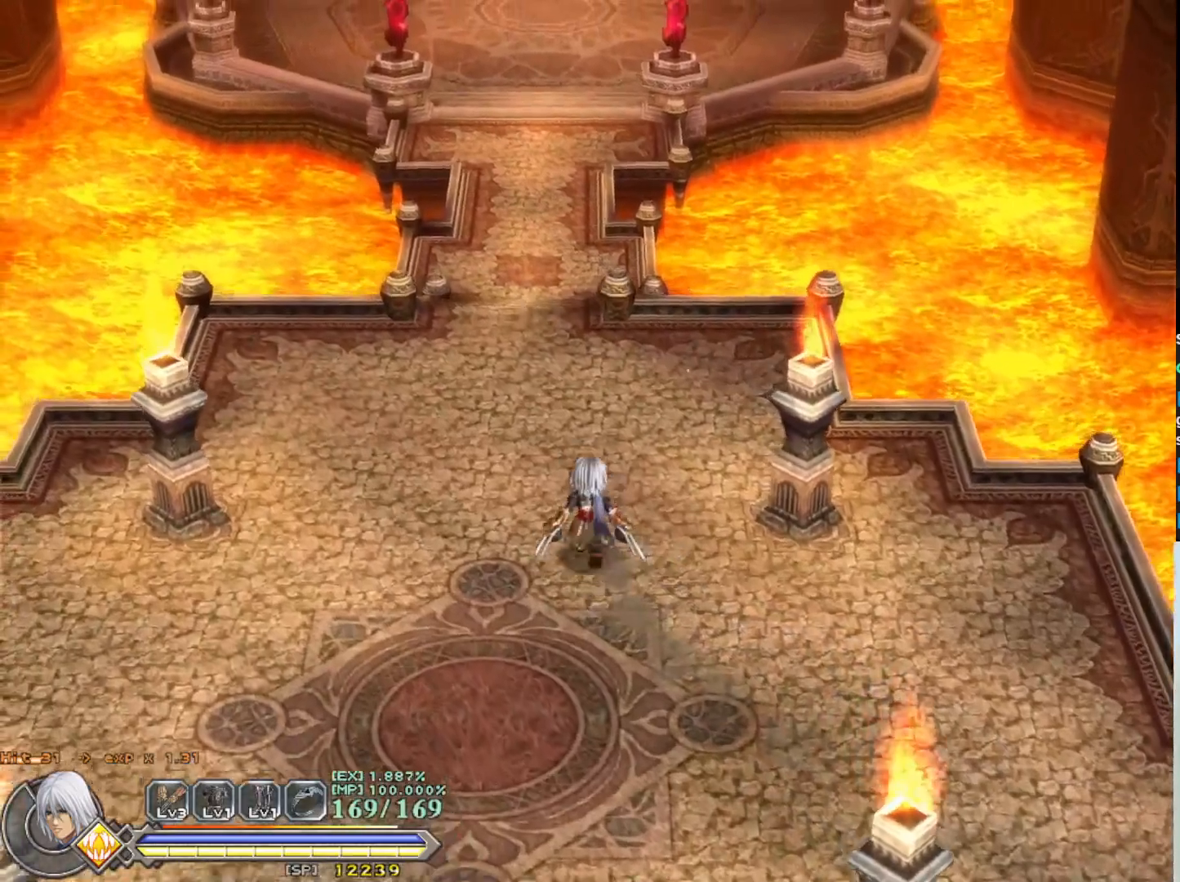
{"buttons": [], "left_stick": "up", "events": [[167, "left_stick", "up"]]}
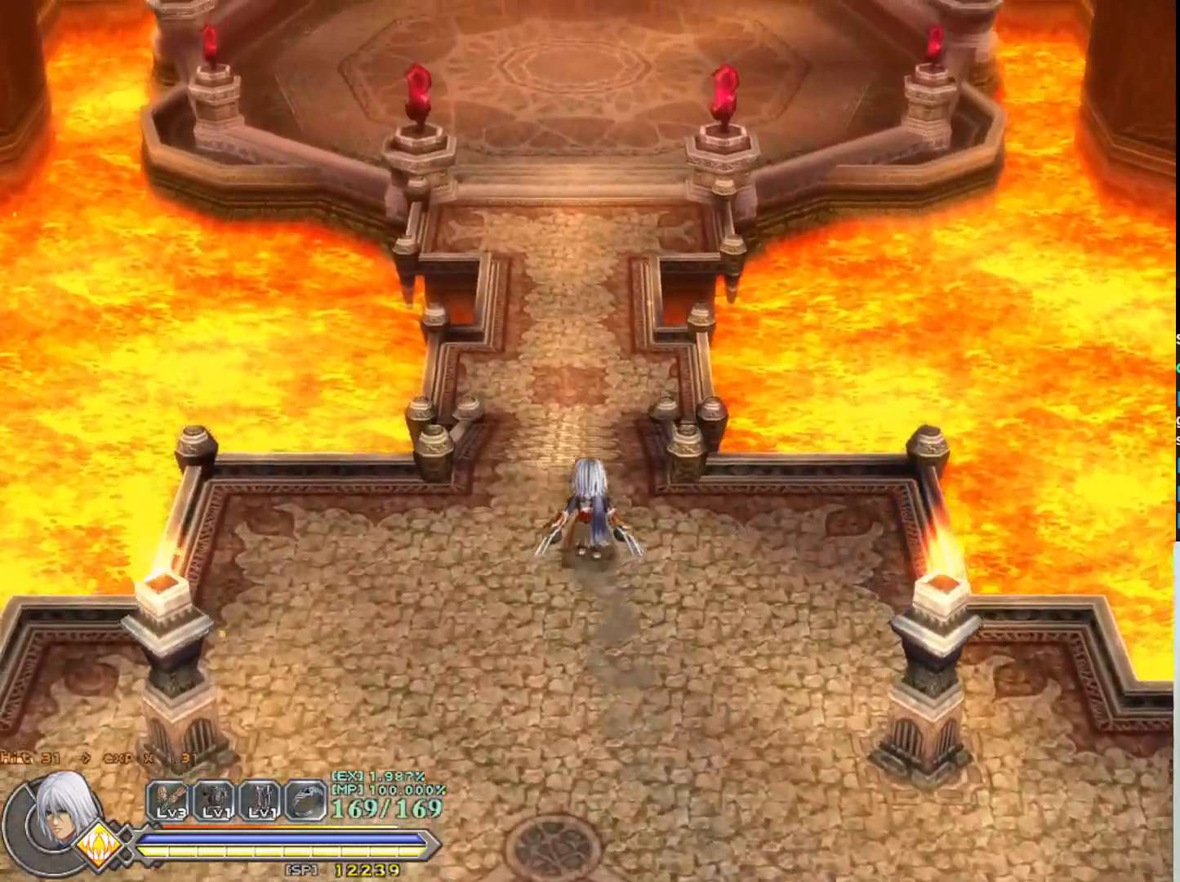
{"buttons": [], "left_stick": "up", "events": []}
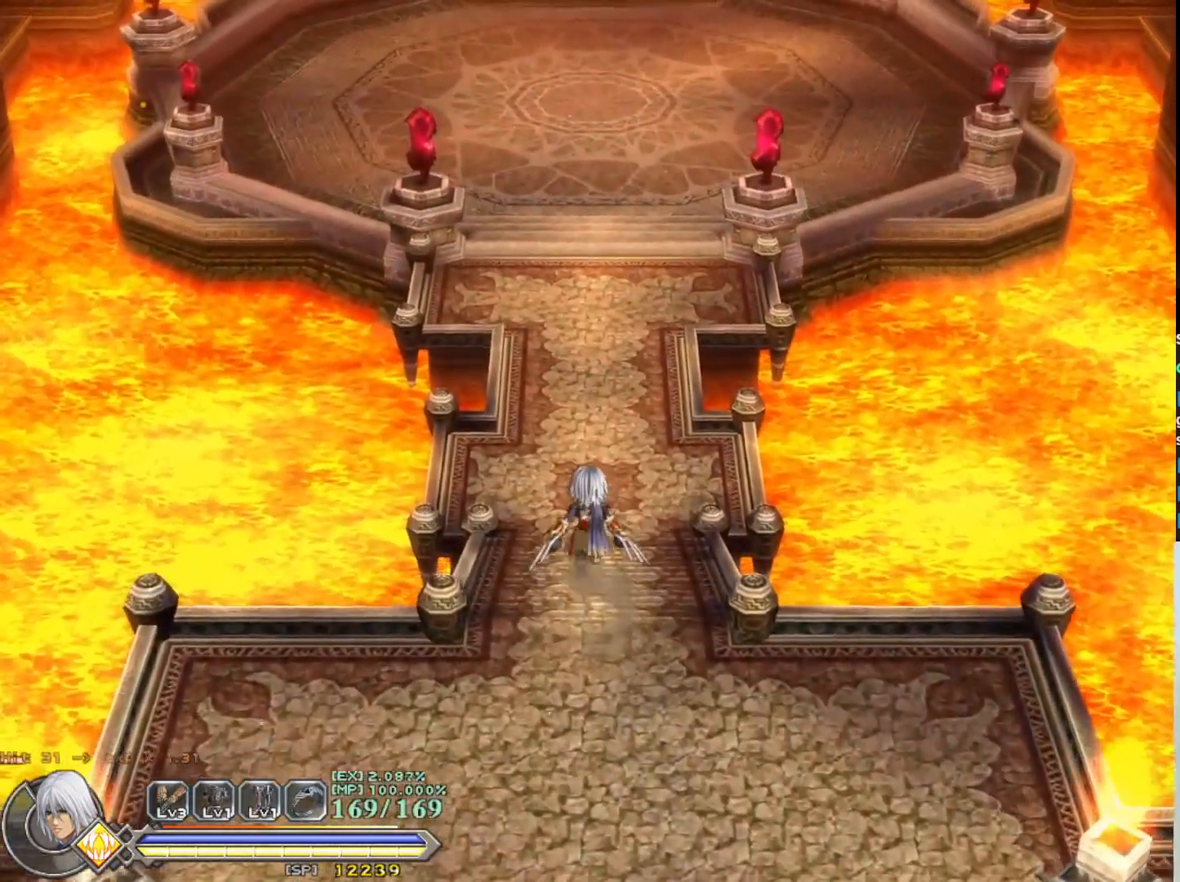
{"buttons": [], "left_stick": "up", "events": []}
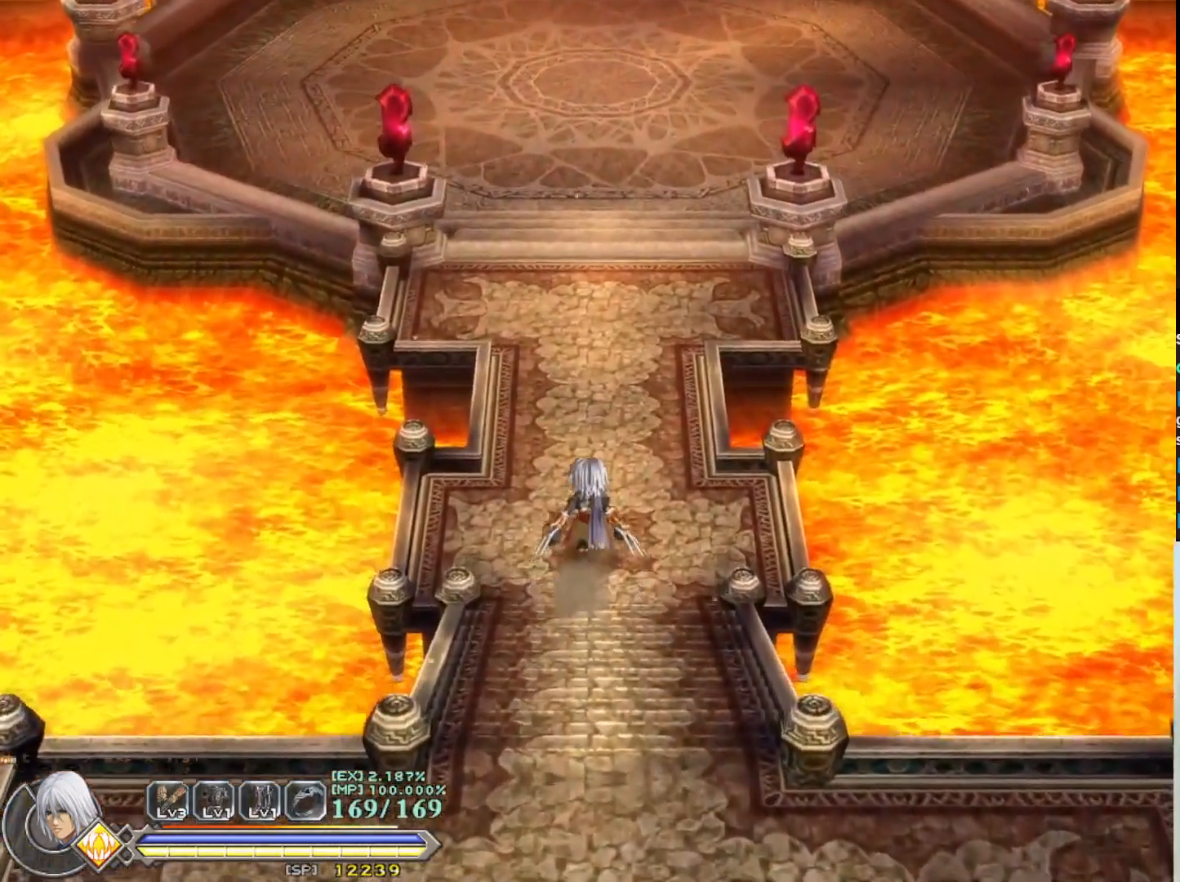
{"buttons": [], "left_stick": "up", "events": [[367, "TRIANGLE", "down"], [483, "TRIANGLE", "up"]]}
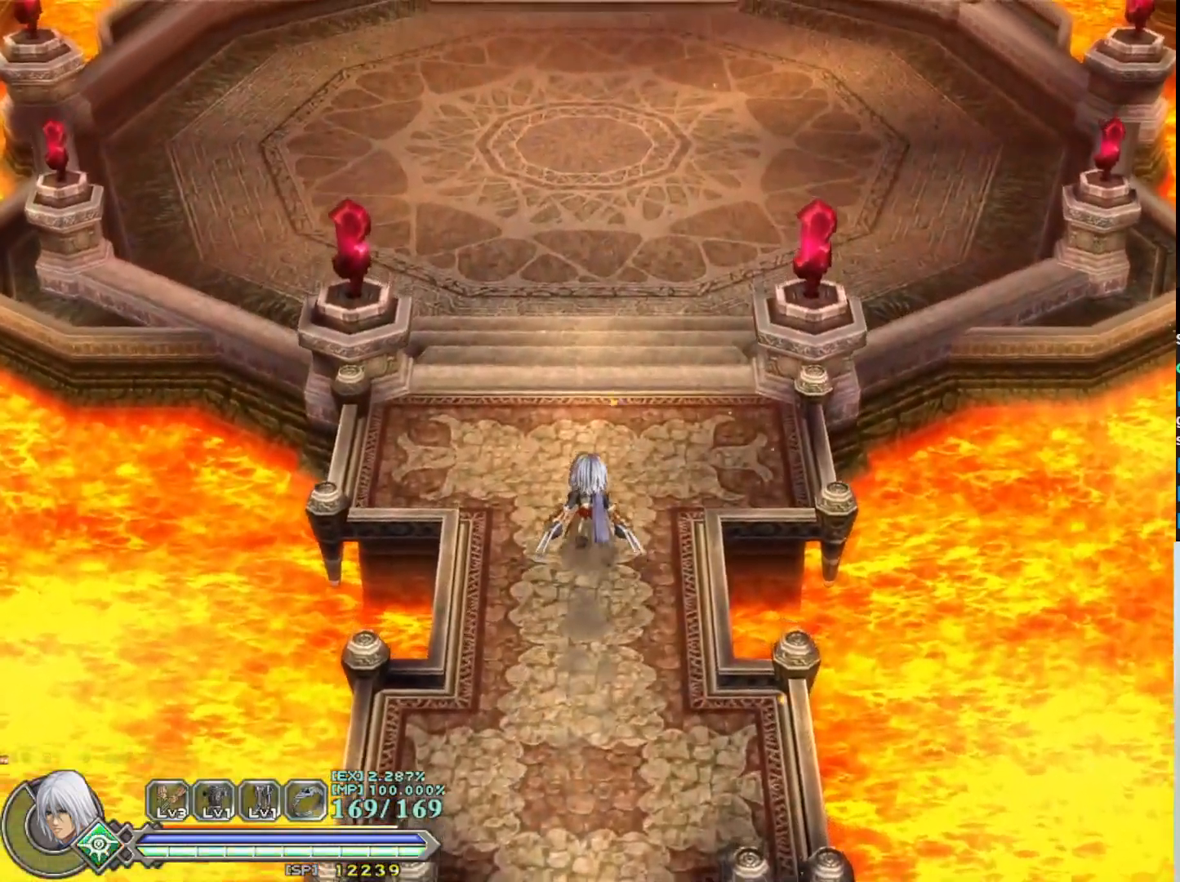
{"buttons": [], "left_stick": "up", "events": [[133, "R1", "down"], [283, "R1", "up"]]}
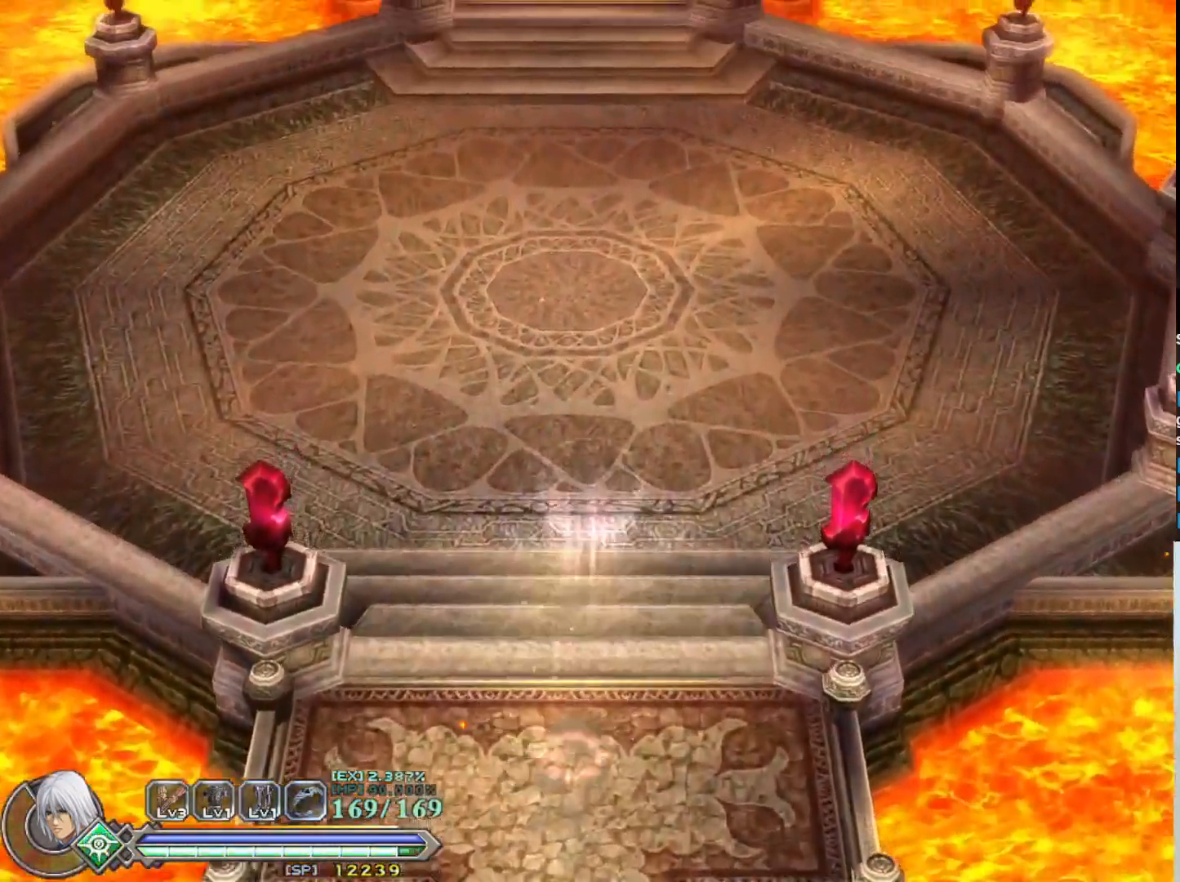
{"buttons": [], "left_stick": "up", "events": [[283, "R1", "down"], [433, "R1", "up"]]}
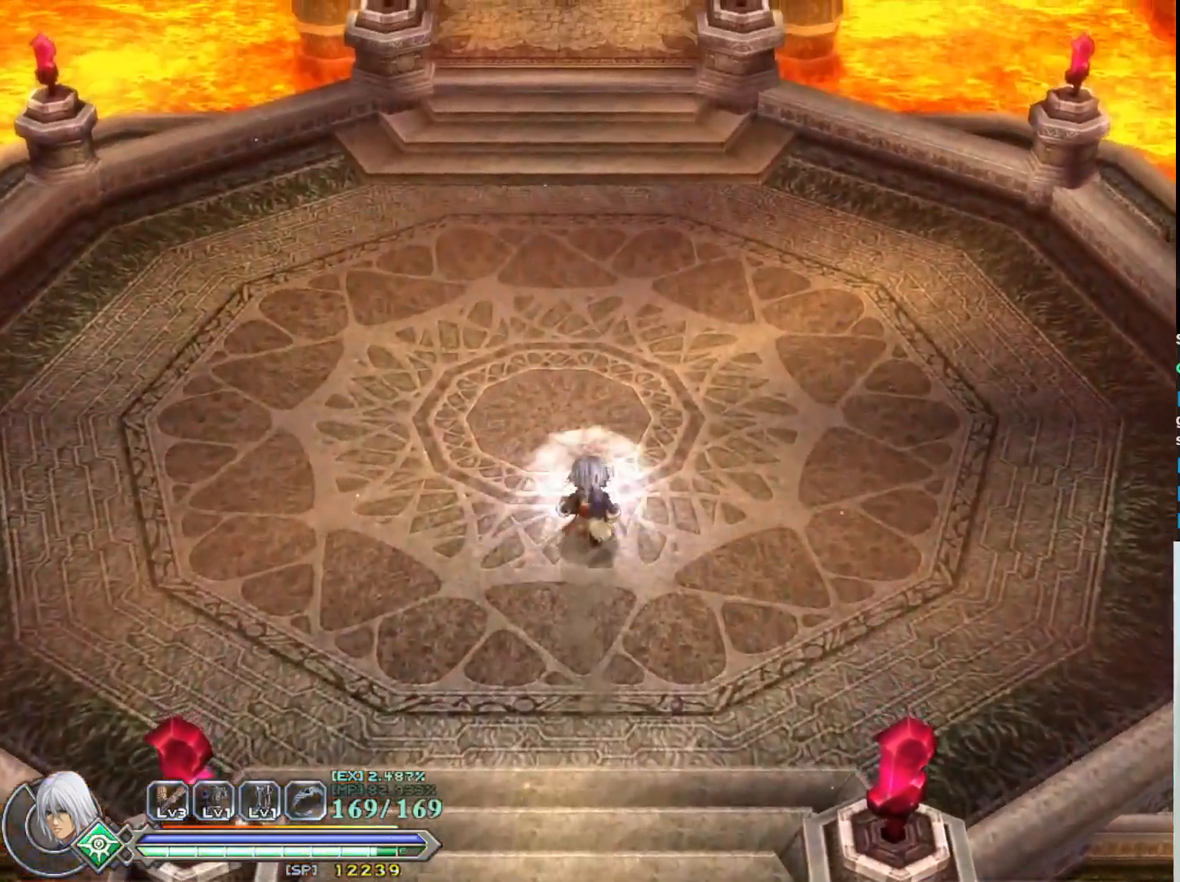
{"buttons": ["R1"], "left_stick": "up", "events": [[433, "R1", "down"]]}
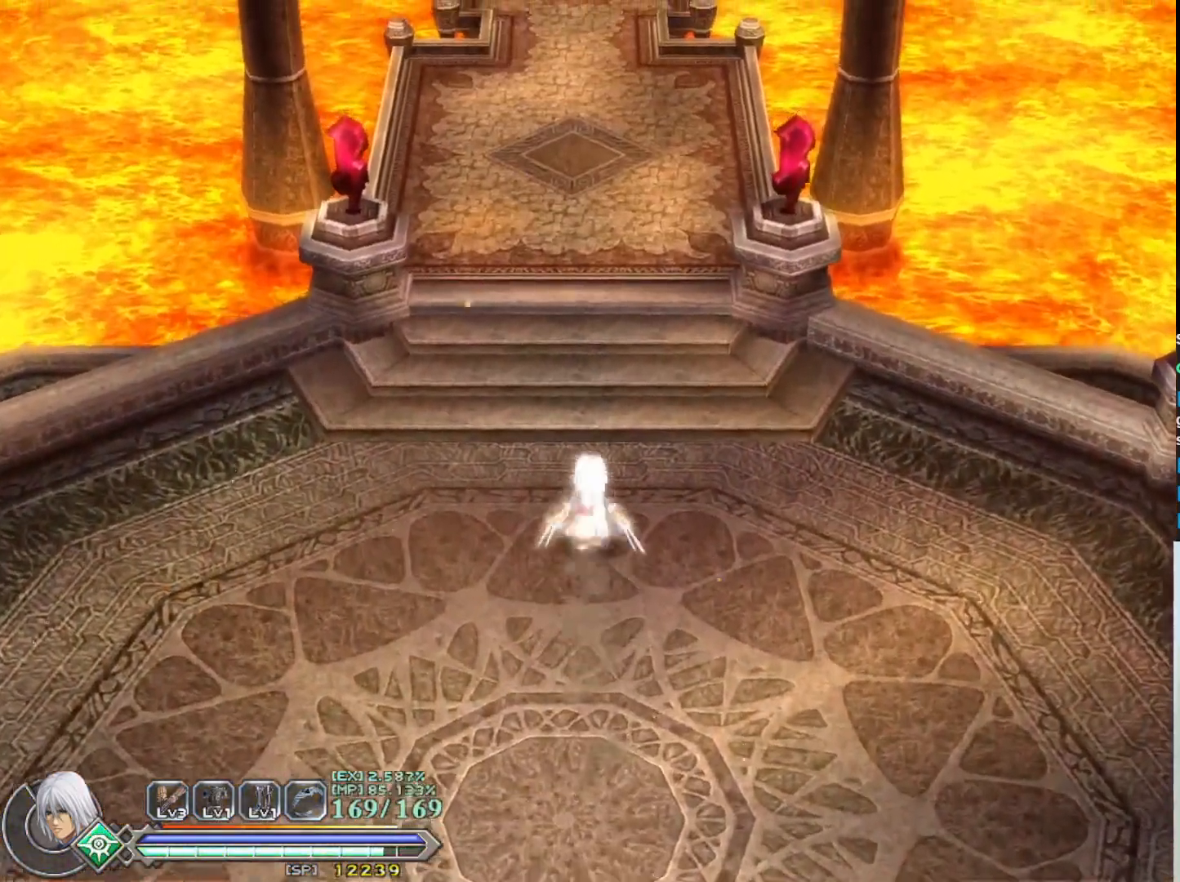
{"buttons": [], "left_stick": "up", "events": [[100, "R1", "up"]]}